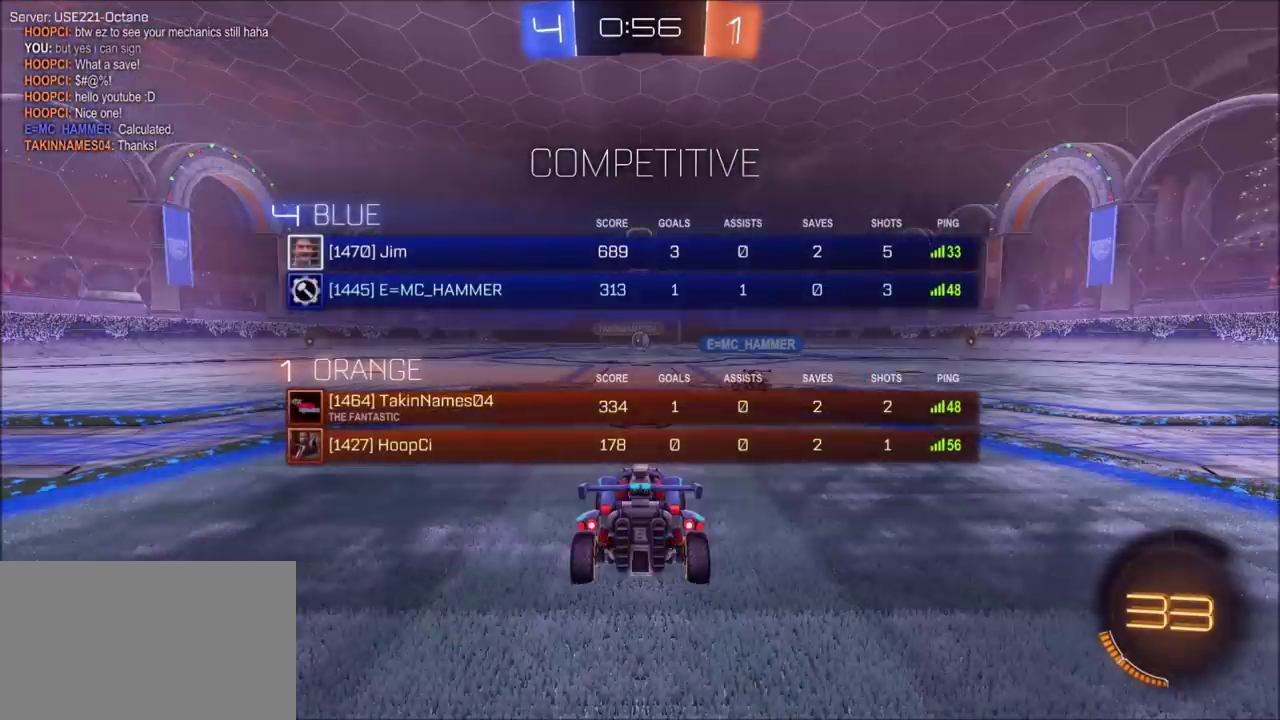
Gameplay with a controller (PlayStation layout); each line is a JSON object with the inputs held at the frame after it. "events" lists button and stick changes between this image and that frame as [ms after this image, input, new state], when the widget could be followed in between. This document gives stick clicks only as held states, not as events.
{"buttons": [], "left_stick": "center", "right_stick": "center", "events": [[17, "R1", "up"], [133, "right_stick", "left"], [183, "right_stick", "up-left"], [333, "right_stick", "center"]]}
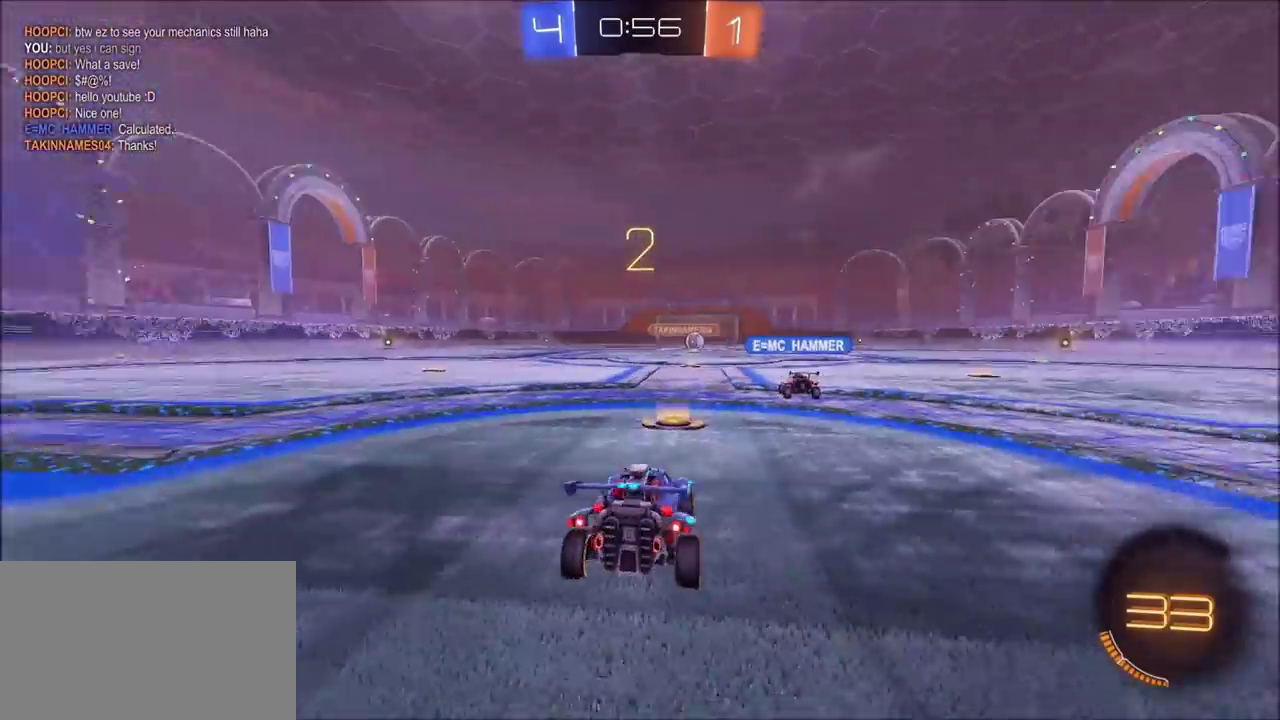
{"buttons": ["R2"], "left_stick": "center", "right_stick": "center", "events": [[183, "R2", "down"]]}
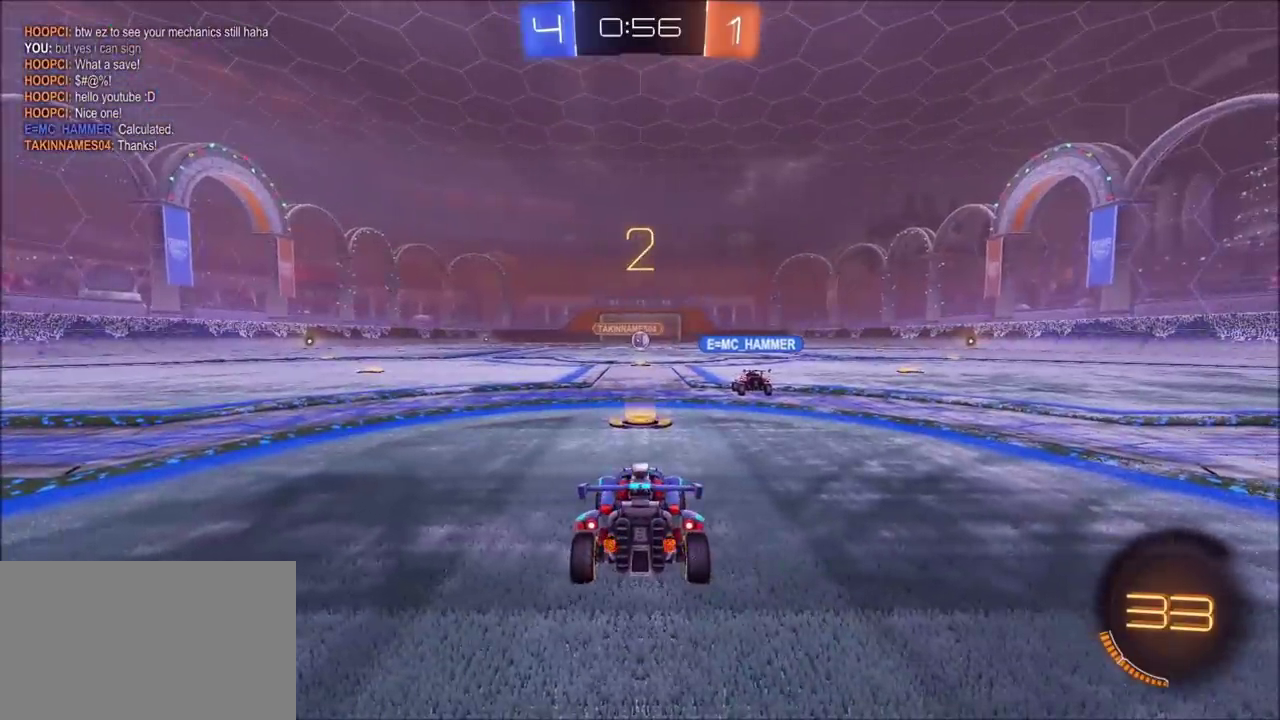
{"buttons": ["R2"], "left_stick": "center", "right_stick": "center", "events": []}
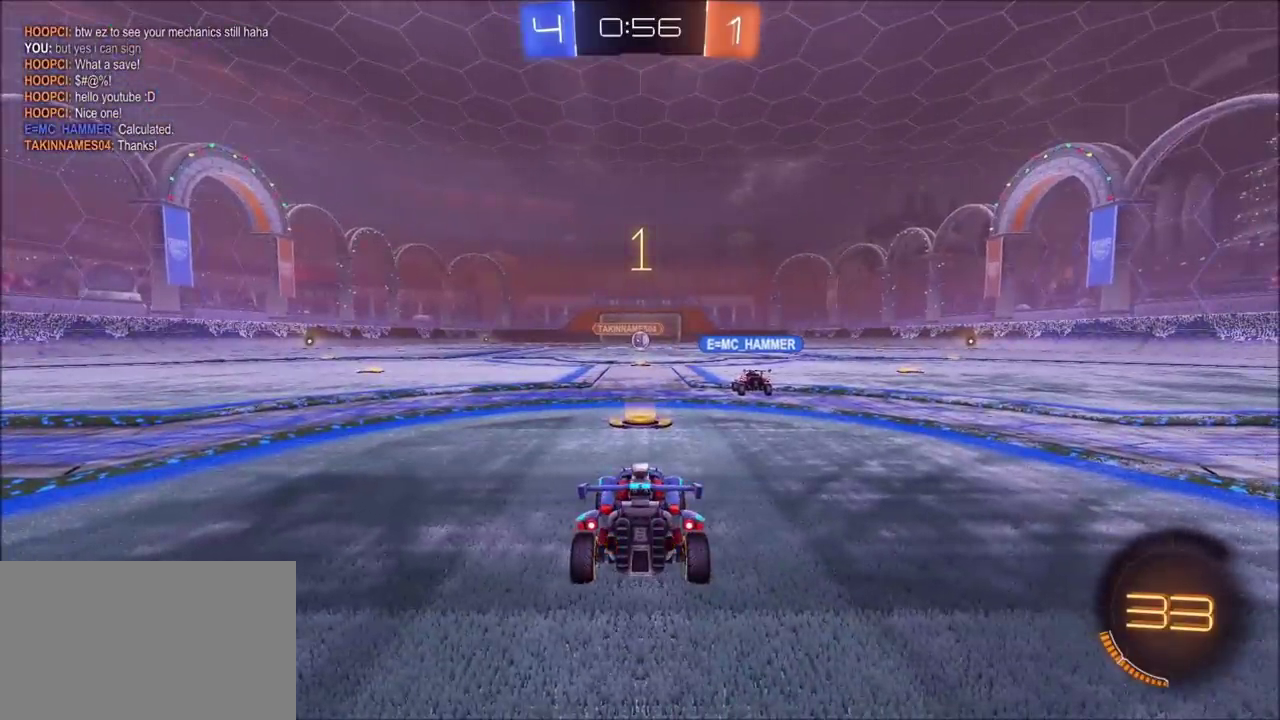
{"buttons": ["R2"], "left_stick": "center", "right_stick": "center", "events": []}
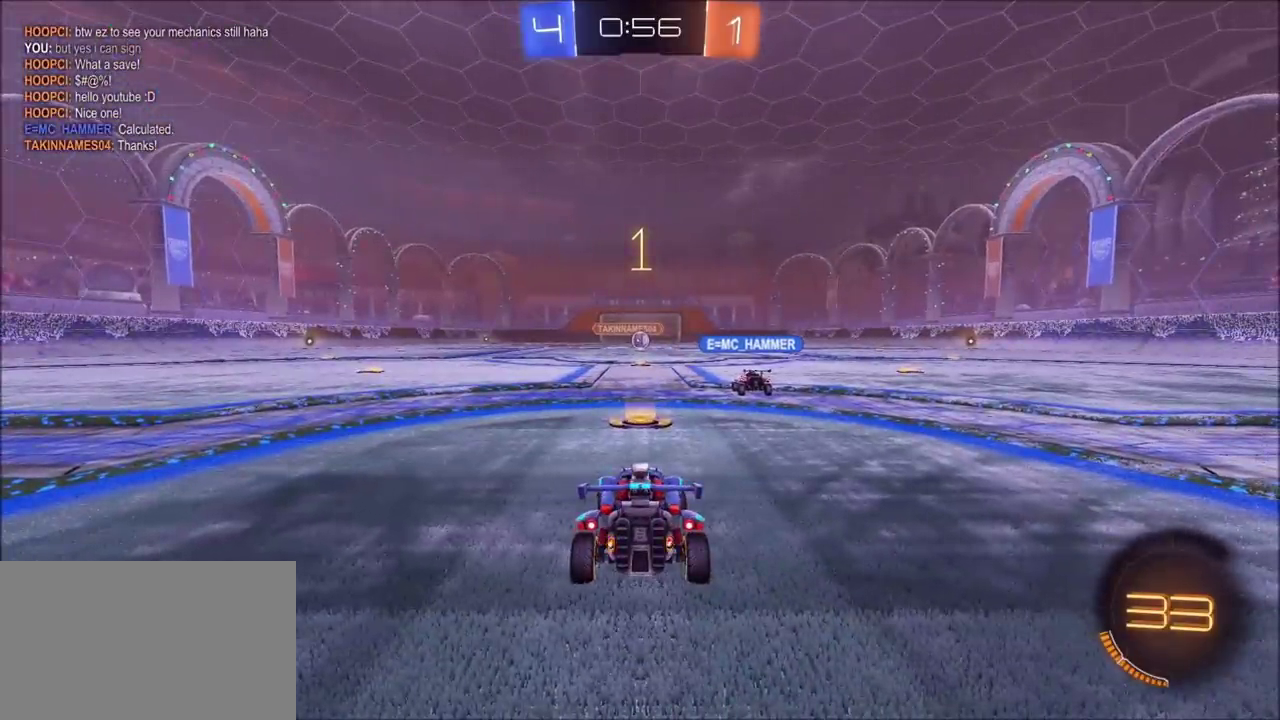
{"buttons": ["R2"], "left_stick": "left", "right_stick": "center", "events": [[33, "left_stick", "left"], [283, "left_stick", "center"], [433, "left_stick", "left"]]}
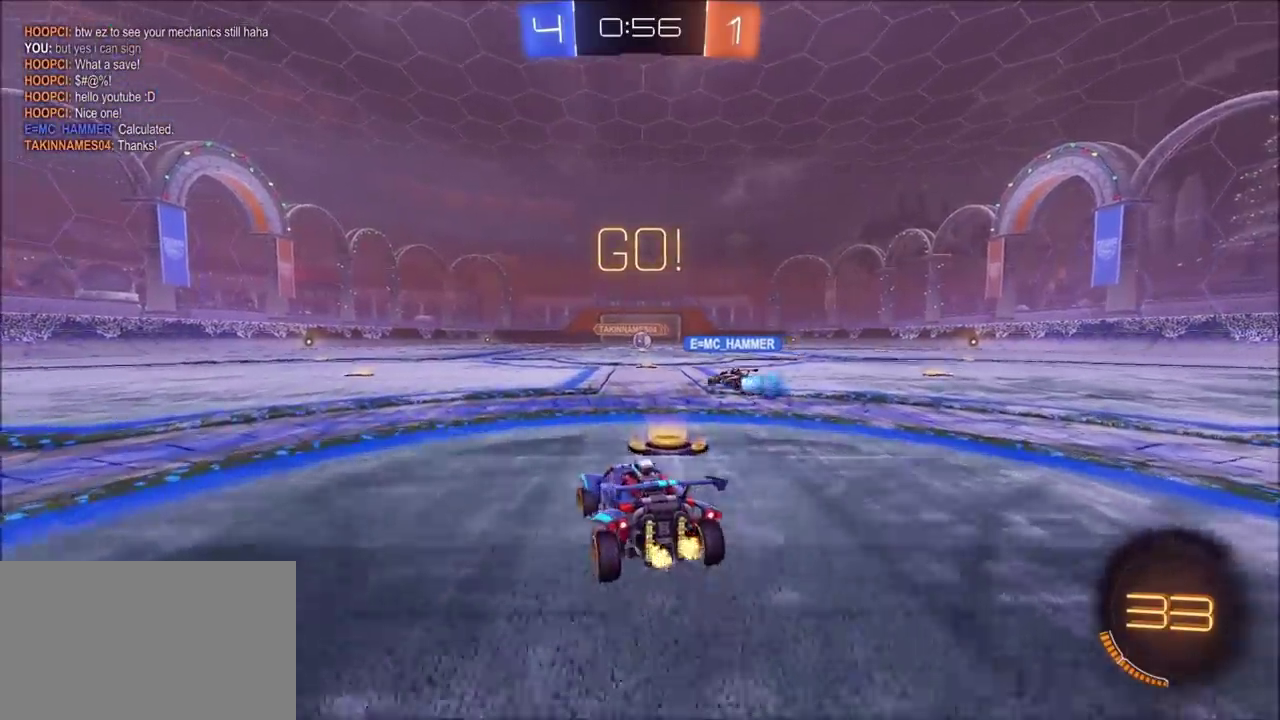
{"buttons": ["CROSS", "L1", "R2"], "left_stick": "up-left", "right_stick": "center", "events": [[33, "left_stick", "center"], [283, "left_stick", "up-right"], [367, "CROSS", "down"], [383, "left_stick", "up-left"], [417, "L1", "down"], [433, "CROSS", "up"], [483, "CROSS", "down"]]}
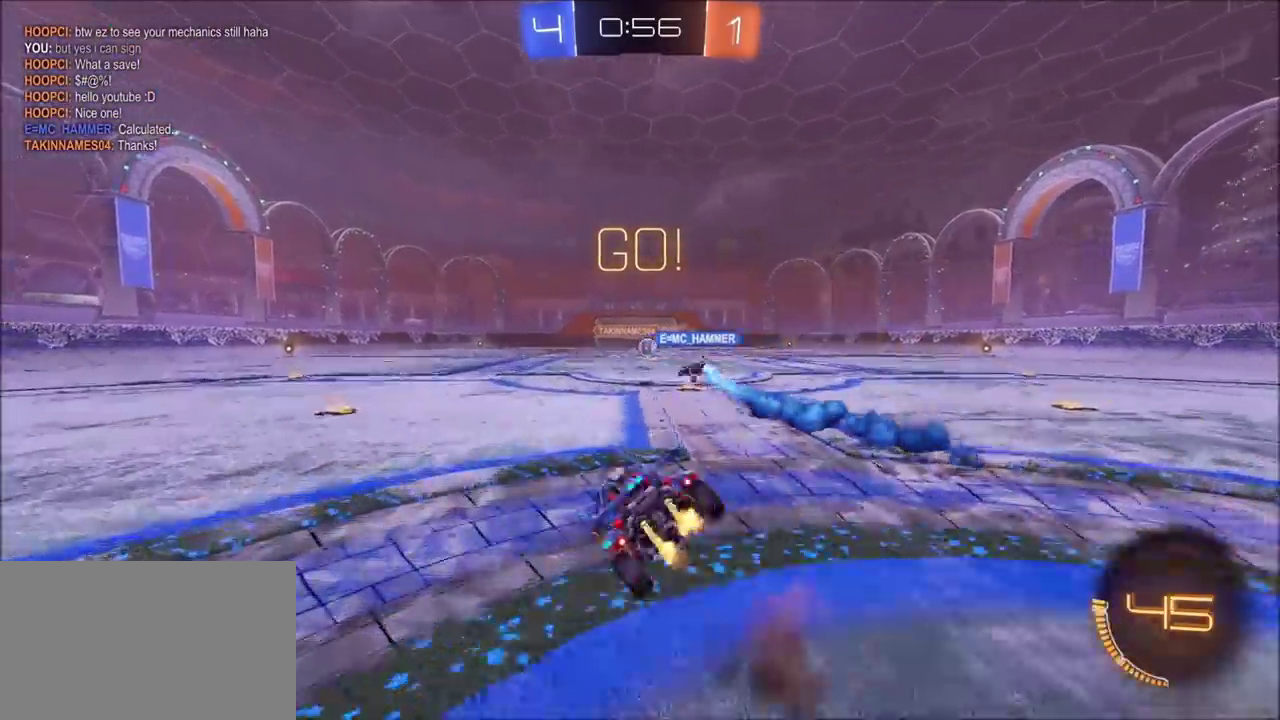
{"buttons": ["L1", "R2"], "left_stick": "left", "right_stick": "center"}
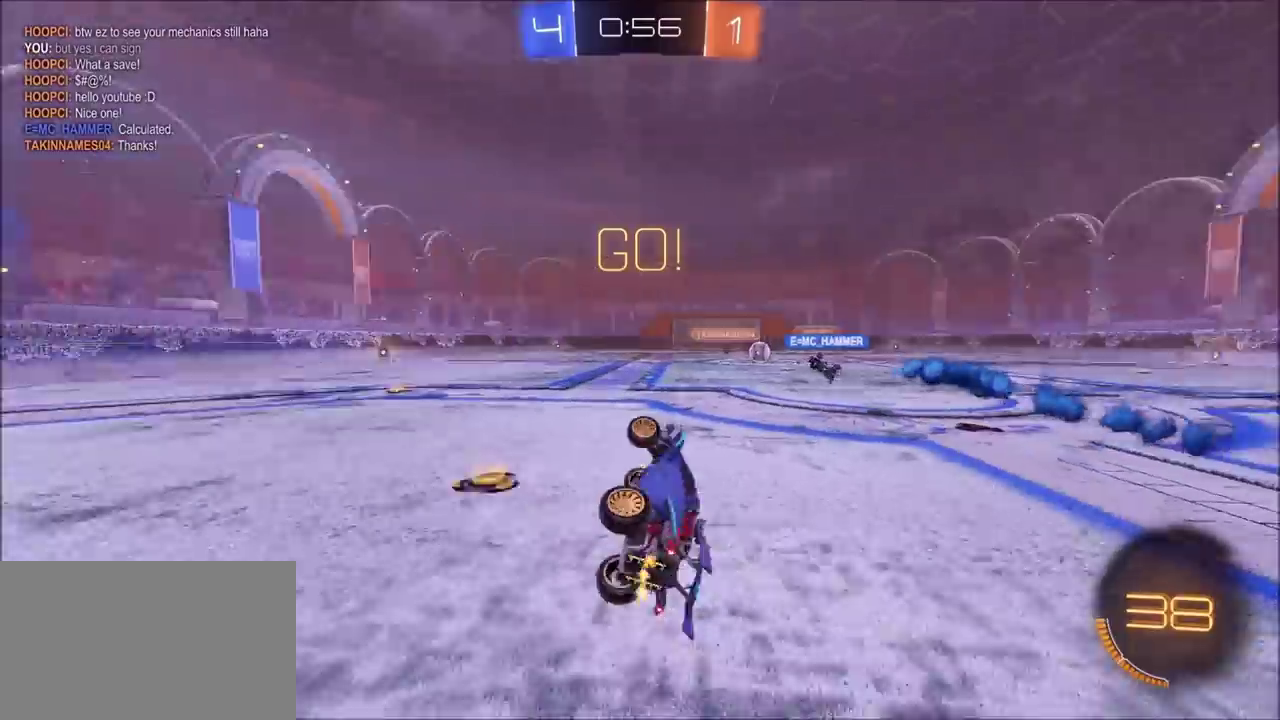
{"buttons": ["R2"], "left_stick": "center", "right_stick": "center"}
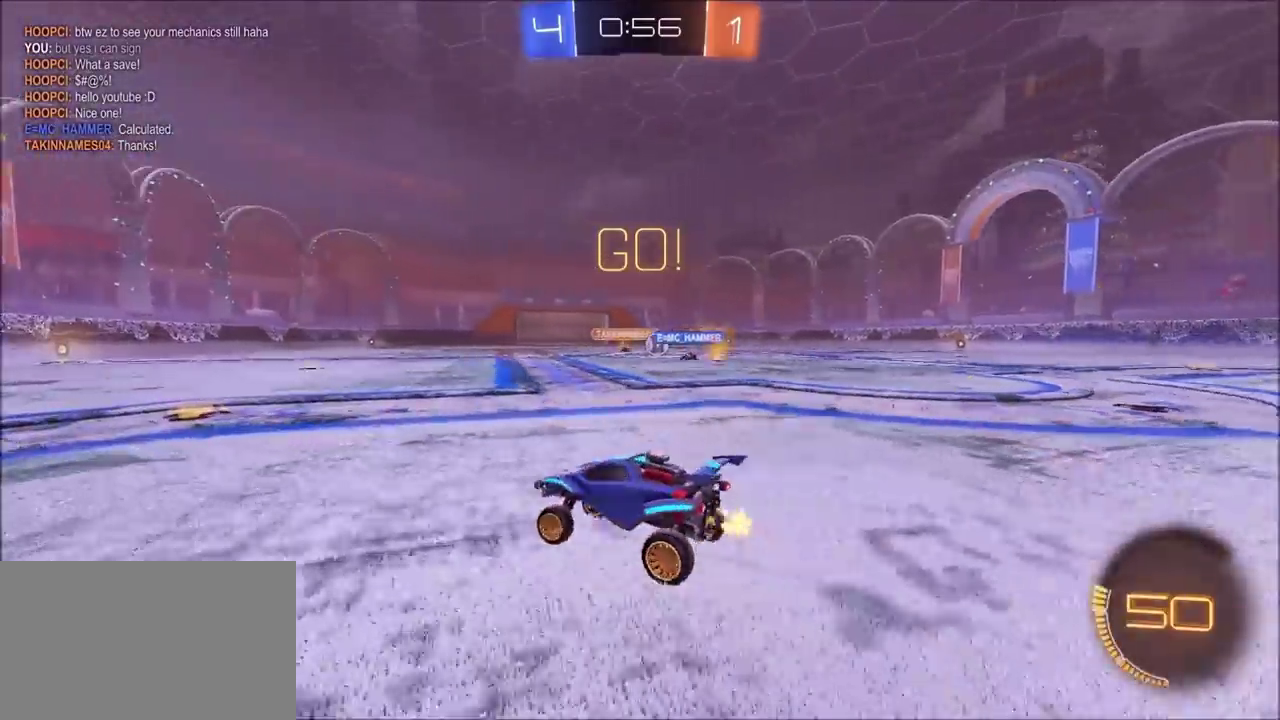
{"buttons": ["R2"], "left_stick": "right", "right_stick": "center", "events": [[367, "left_stick", "right"]]}
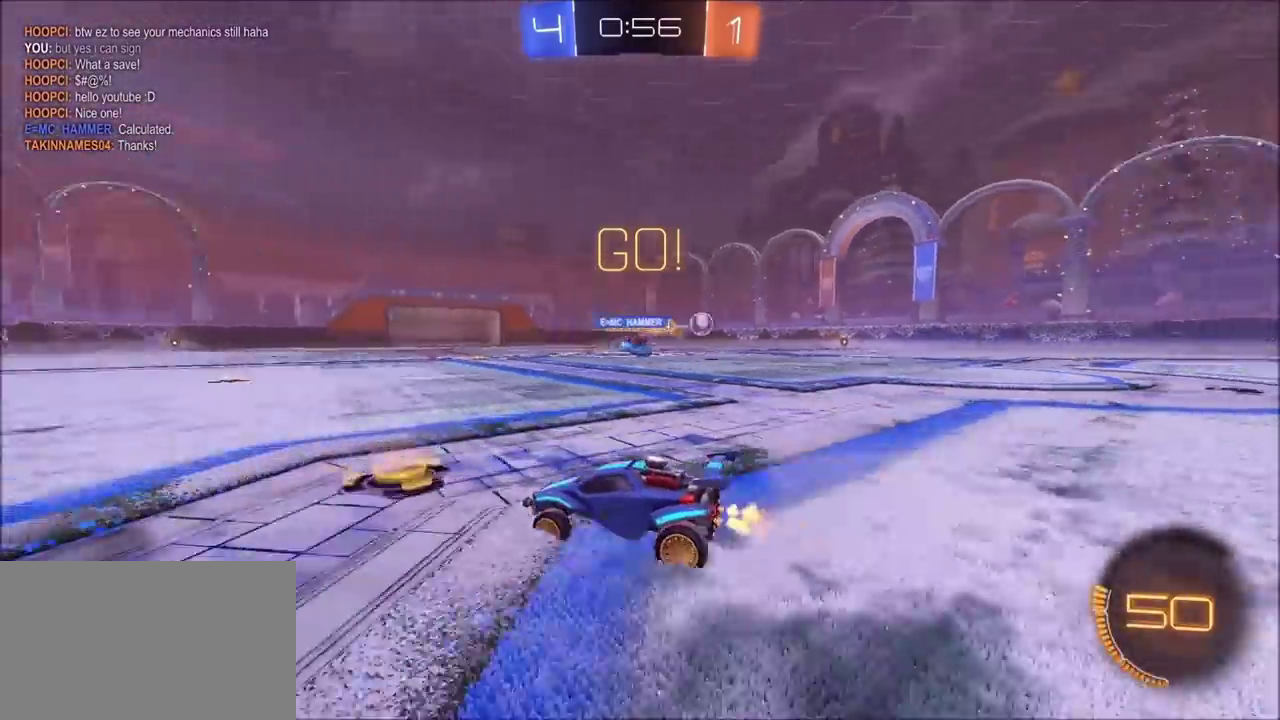
{"buttons": ["CIRCLE", "R2"], "left_stick": "right", "right_stick": "center", "events": [[83, "L1", "down"], [183, "L1", "up"], [417, "CIRCLE", "down"]]}
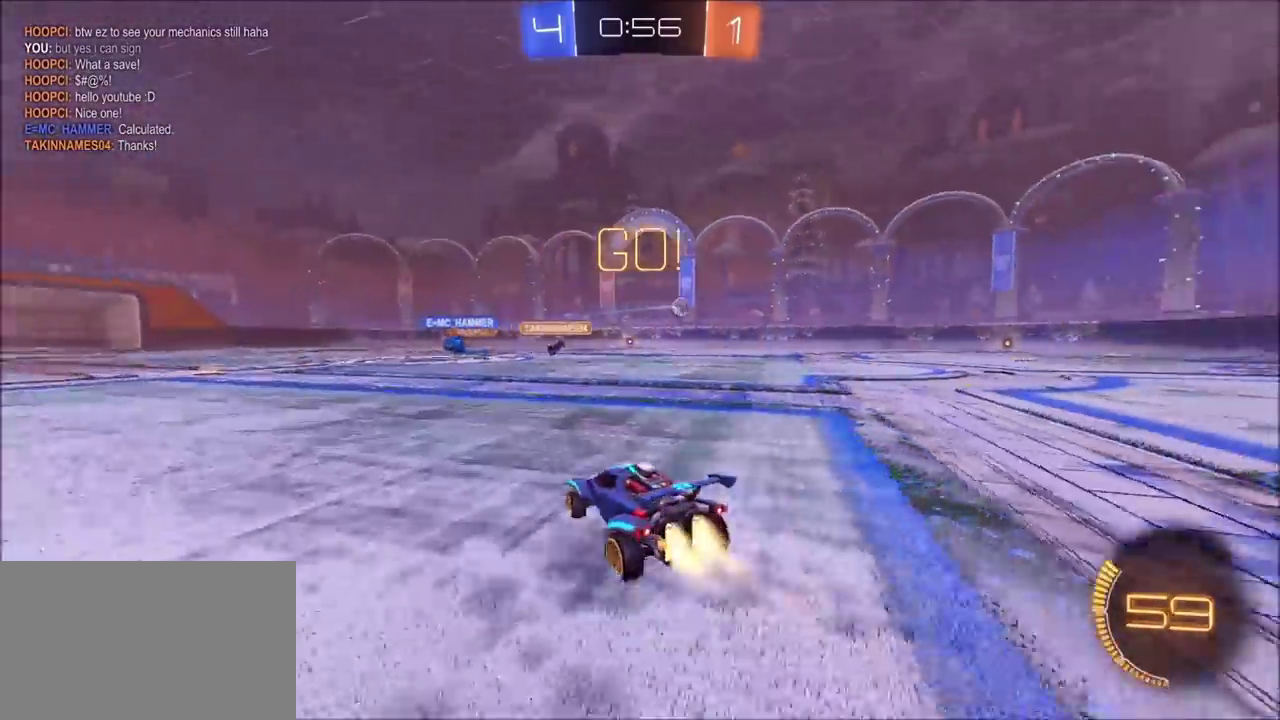
{"buttons": ["CIRCLE", "R2"], "left_stick": "up-right", "right_stick": "center"}
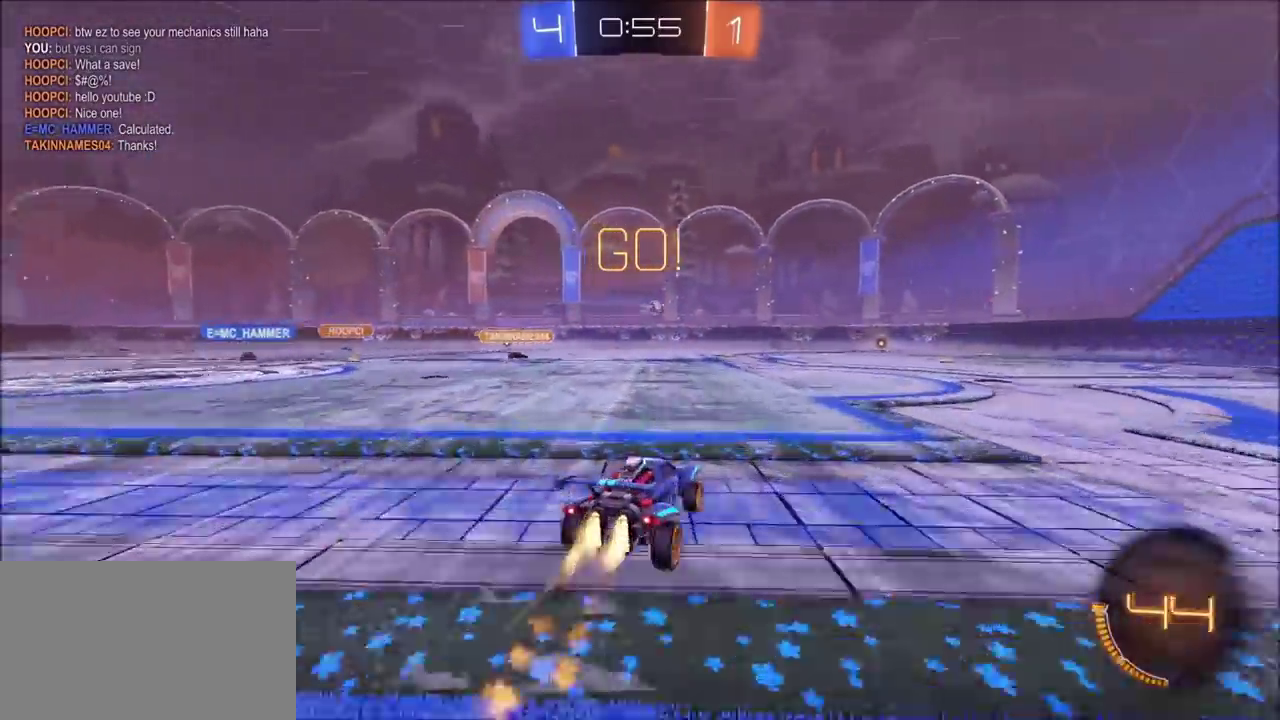
{"buttons": ["CIRCLE", "R2"], "left_stick": "up-right", "right_stick": "center", "events": [[83, "left_stick", "center"], [183, "left_stick", "up-right"], [283, "left_stick", "center"], [467, "left_stick", "up-right"]]}
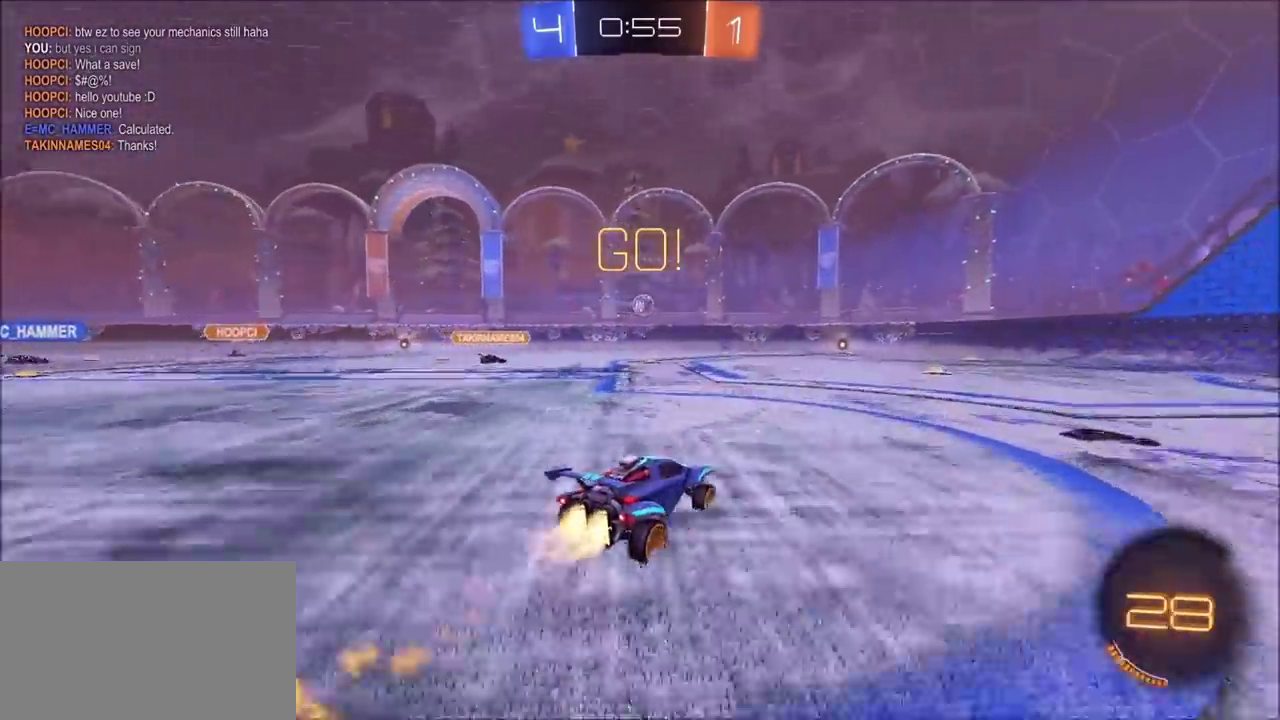
{"buttons": ["R2"], "left_stick": "left", "right_stick": "center", "events": [[67, "left_stick", "center"], [233, "CIRCLE", "up"], [367, "left_stick", "left"]]}
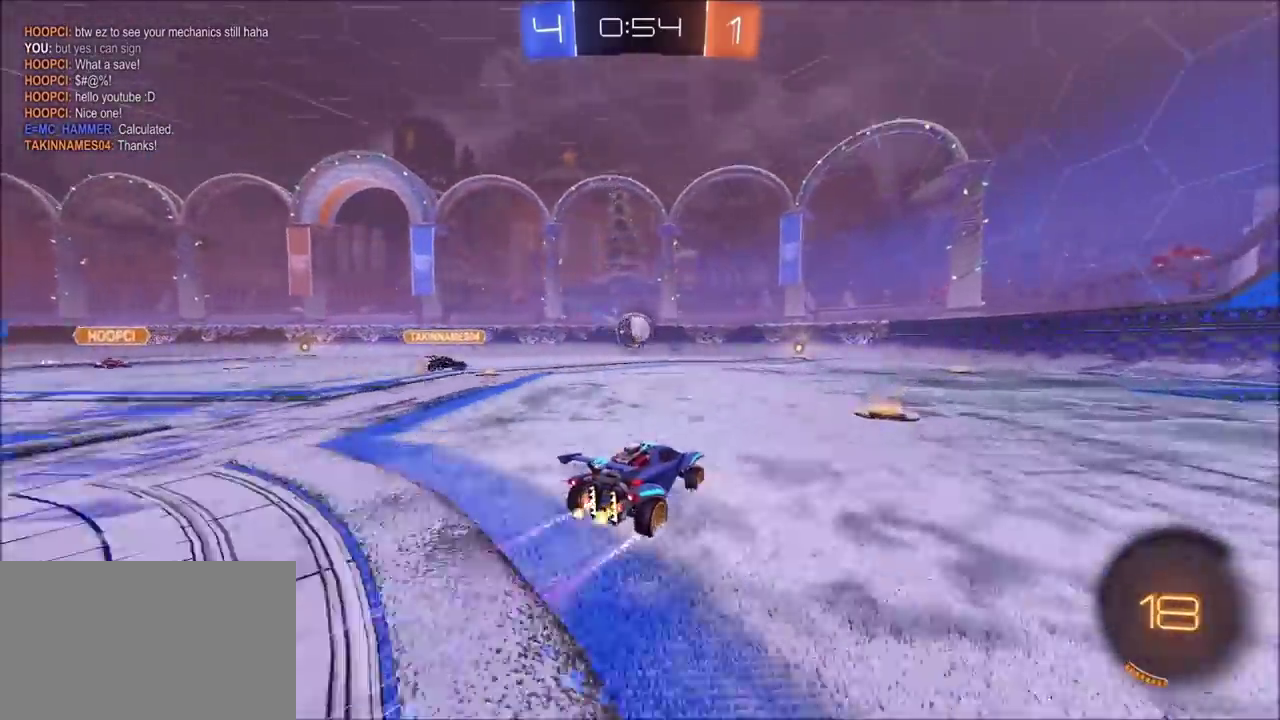
{"buttons": ["R2"], "left_stick": "up-right", "right_stick": "center", "events": [[33, "CROSS", "down"], [33, "left_stick", "down-left"], [117, "CROSS", "up"], [167, "left_stick", "left"], [267, "left_stick", "up-right"]]}
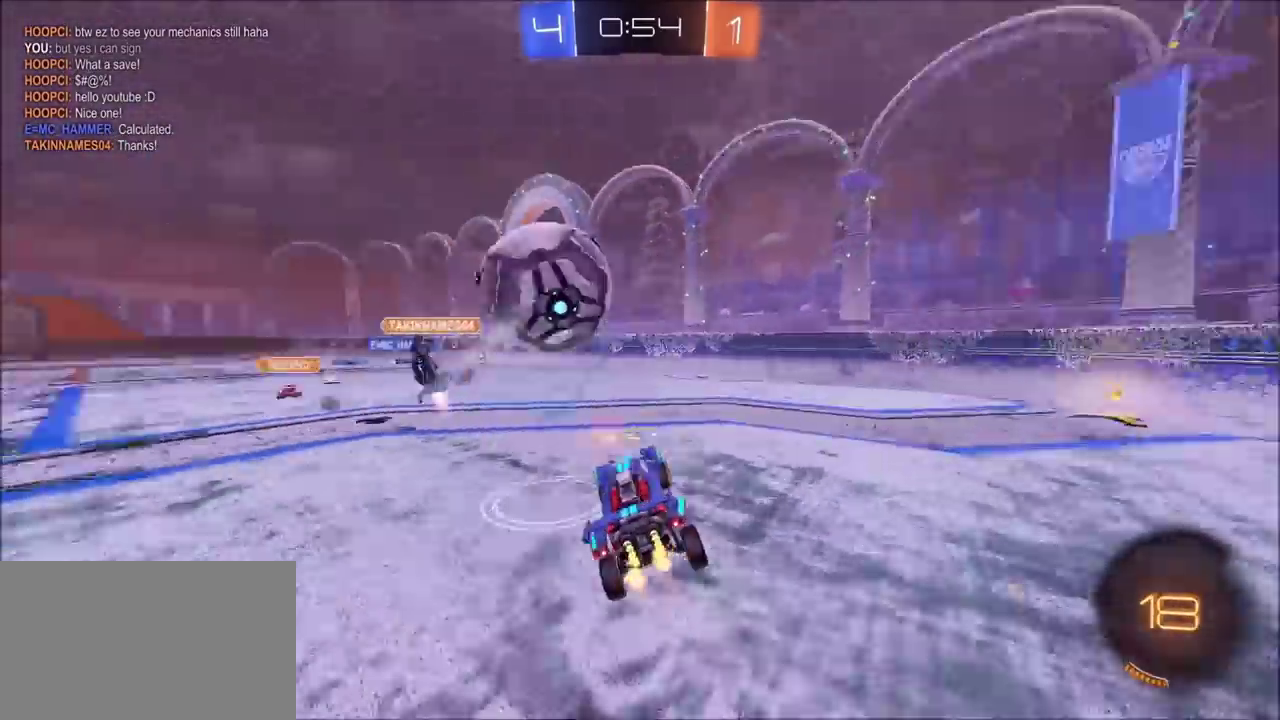
{"buttons": ["CIRCLE", "L1", "R2"], "left_stick": "up-right", "right_stick": "center", "events": [[167, "left_stick", "right"], [333, "L1", "down"], [383, "left_stick", "up-right"], [483, "CIRCLE", "down"]]}
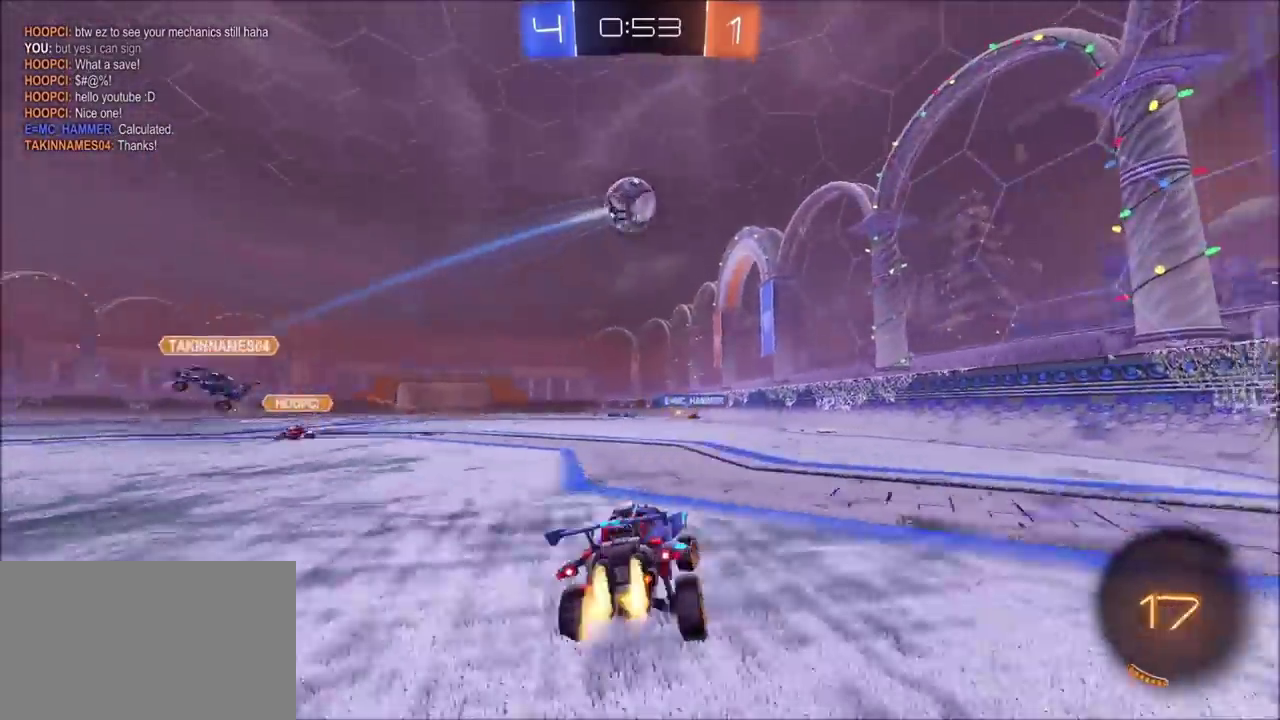
{"buttons": ["CIRCLE", "R2"], "left_stick": "left", "right_stick": "center", "events": [[67, "left_stick", "center"], [233, "L1", "up"], [383, "left_stick", "left"]]}
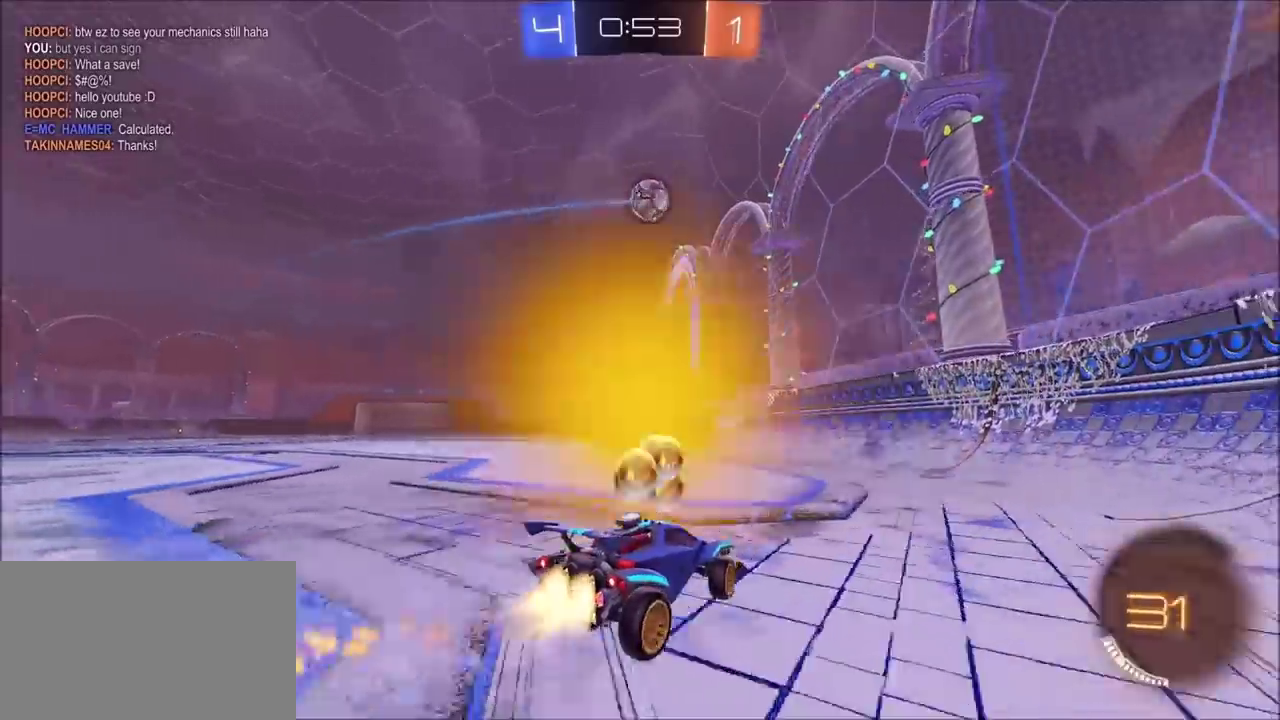
{"buttons": ["R2"], "left_stick": "left", "right_stick": "center", "events": [[133, "CIRCLE", "up"]]}
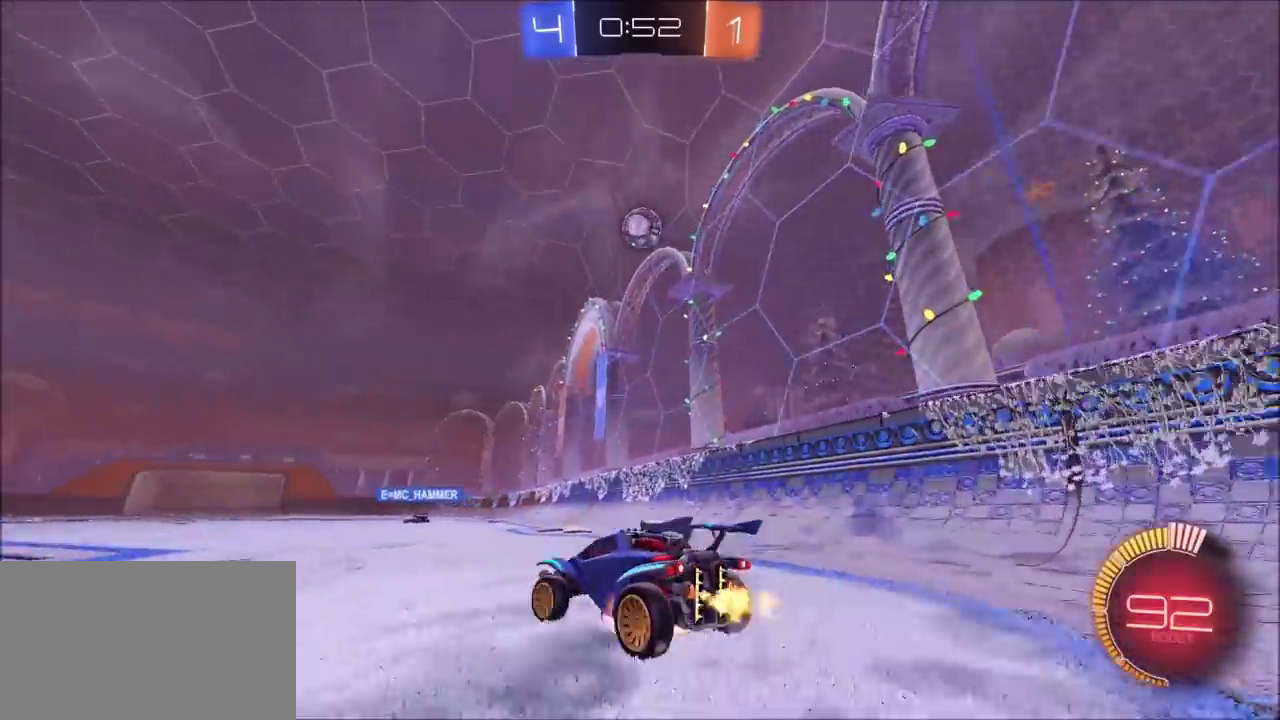
{"buttons": ["CROSS", "CIRCLE", "R2"], "left_stick": "right", "right_stick": "center", "events": [[33, "CROSS", "down"], [67, "left_stick", "down"], [233, "CROSS", "up"], [283, "CROSS", "down"], [317, "left_stick", "down-right"], [333, "CIRCLE", "down"], [483, "left_stick", "right"]]}
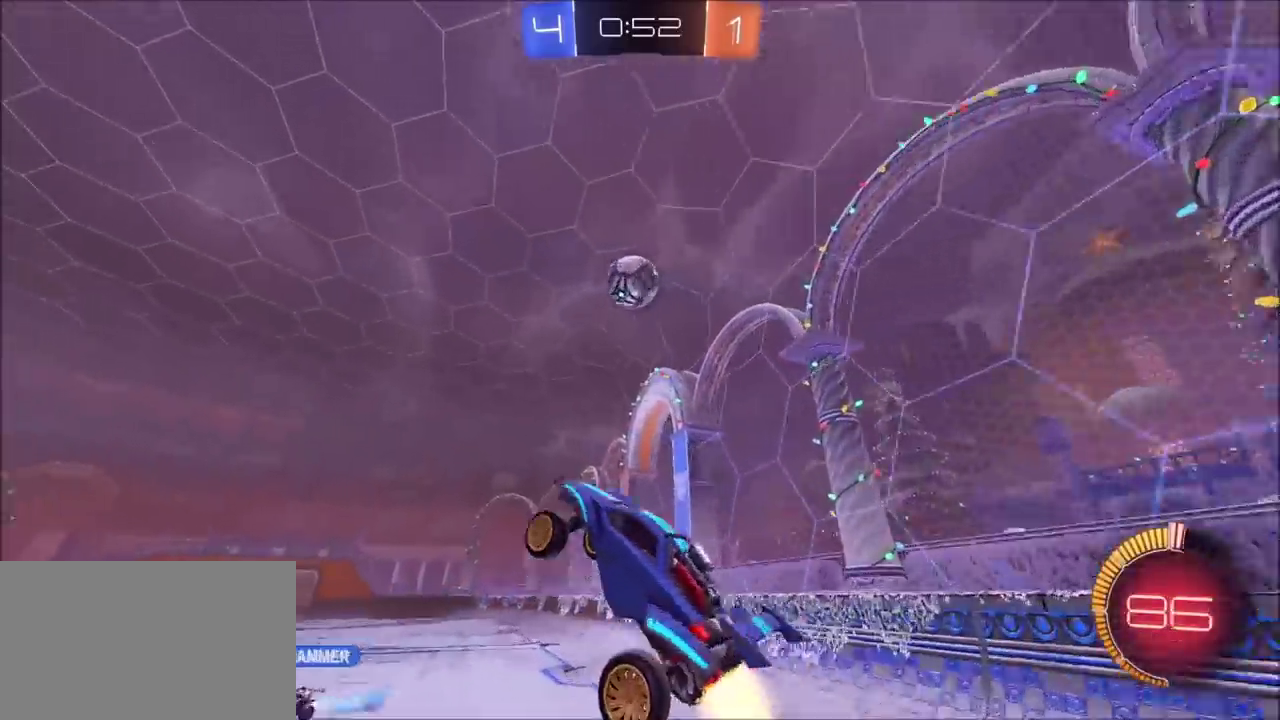
{"buttons": ["CROSS", "CIRCLE", "R2"], "left_stick": "up", "right_stick": "center"}